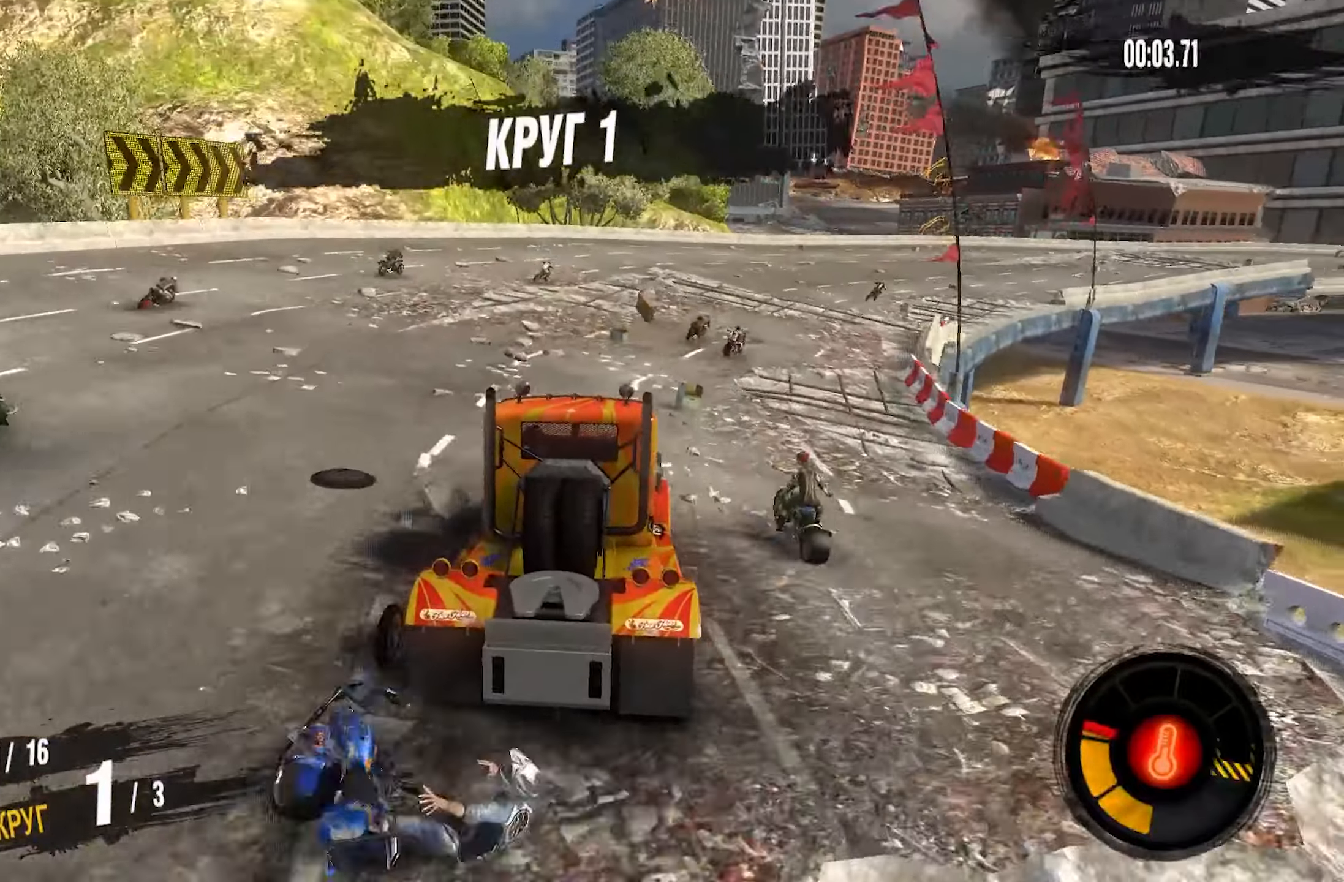
Gameplay with a controller (PlayStation layout); each line is a JSON object with the inputs held at the frame after it. "events" lists button and stick changes between this image and that frame as [ms after this image, input, new state], when the widget could be followed in between.
{"buttons": ["R2"], "left_stick": "left", "right_stick": "center", "events": [[300, "left_stick", "center"], [417, "left_stick", "left"]]}
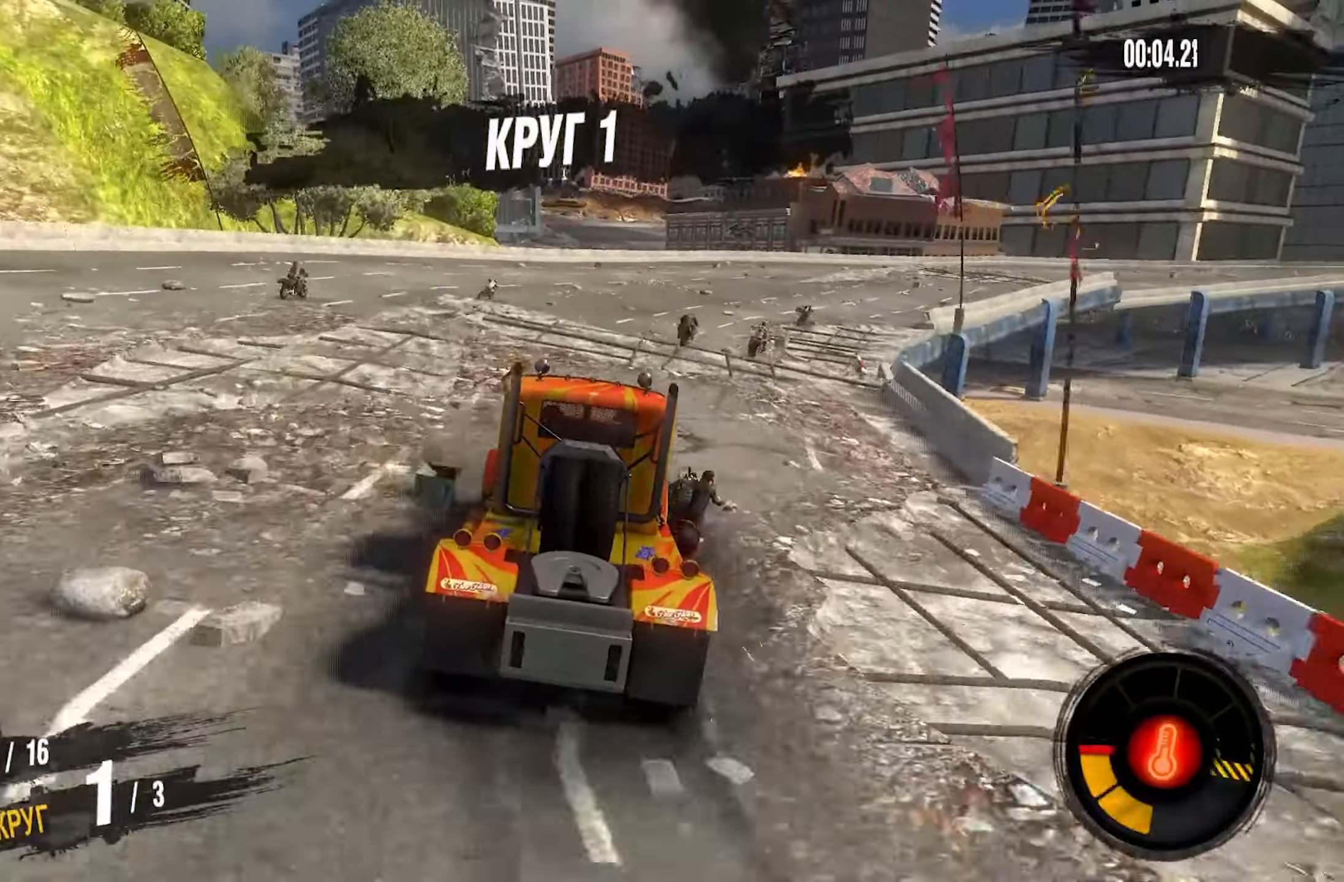
{"buttons": ["R2"], "left_stick": "right", "right_stick": "center", "events": [[34, "left_stick", "right"], [117, "CIRCLE", "down"], [217, "CIRCLE", "up"]]}
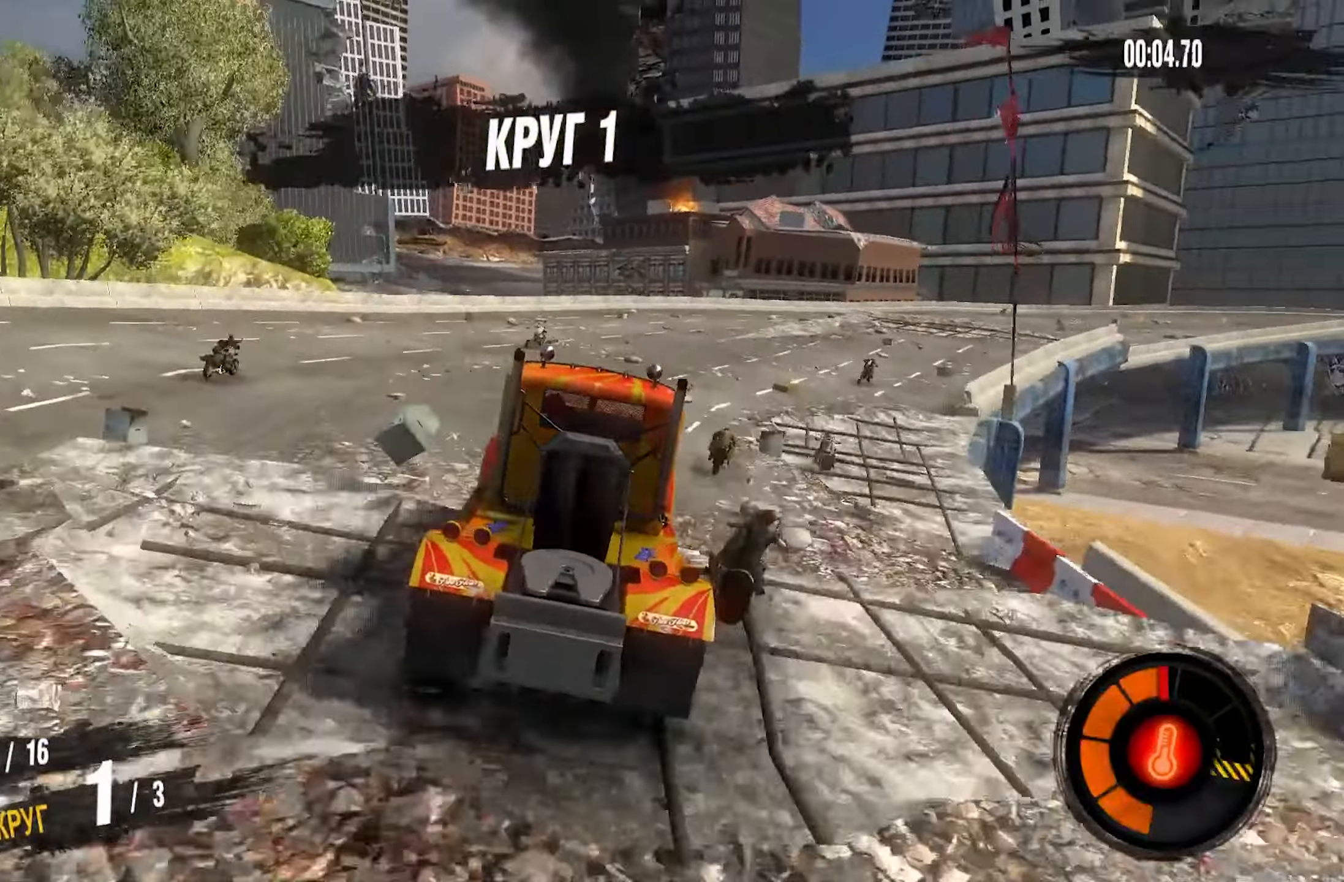
{"buttons": [], "left_stick": "right", "right_stick": "center", "events": [[184, "R2", "up"]]}
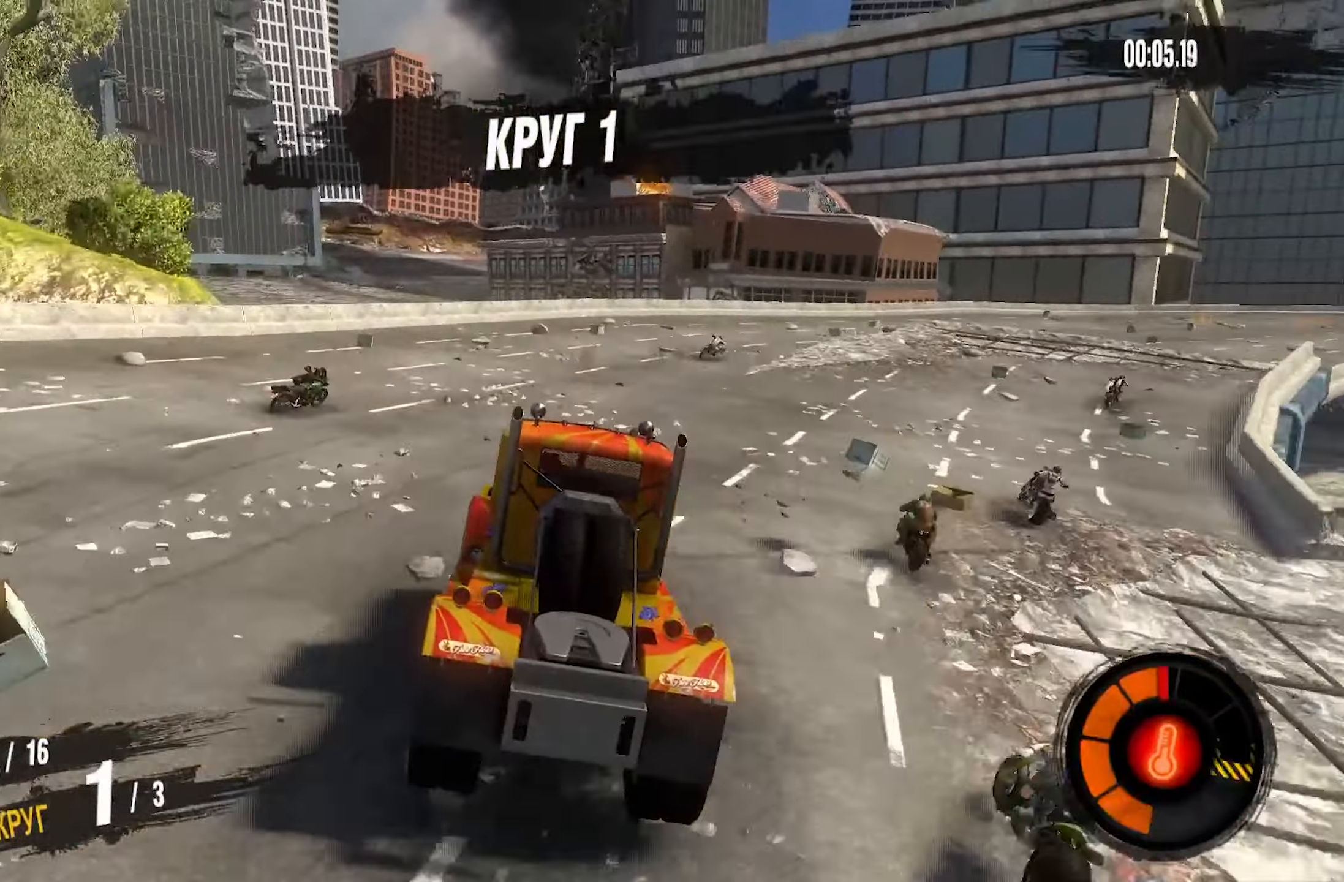
{"buttons": ["R2"], "left_stick": "right", "right_stick": "center", "events": [[67, "R2", "down"]]}
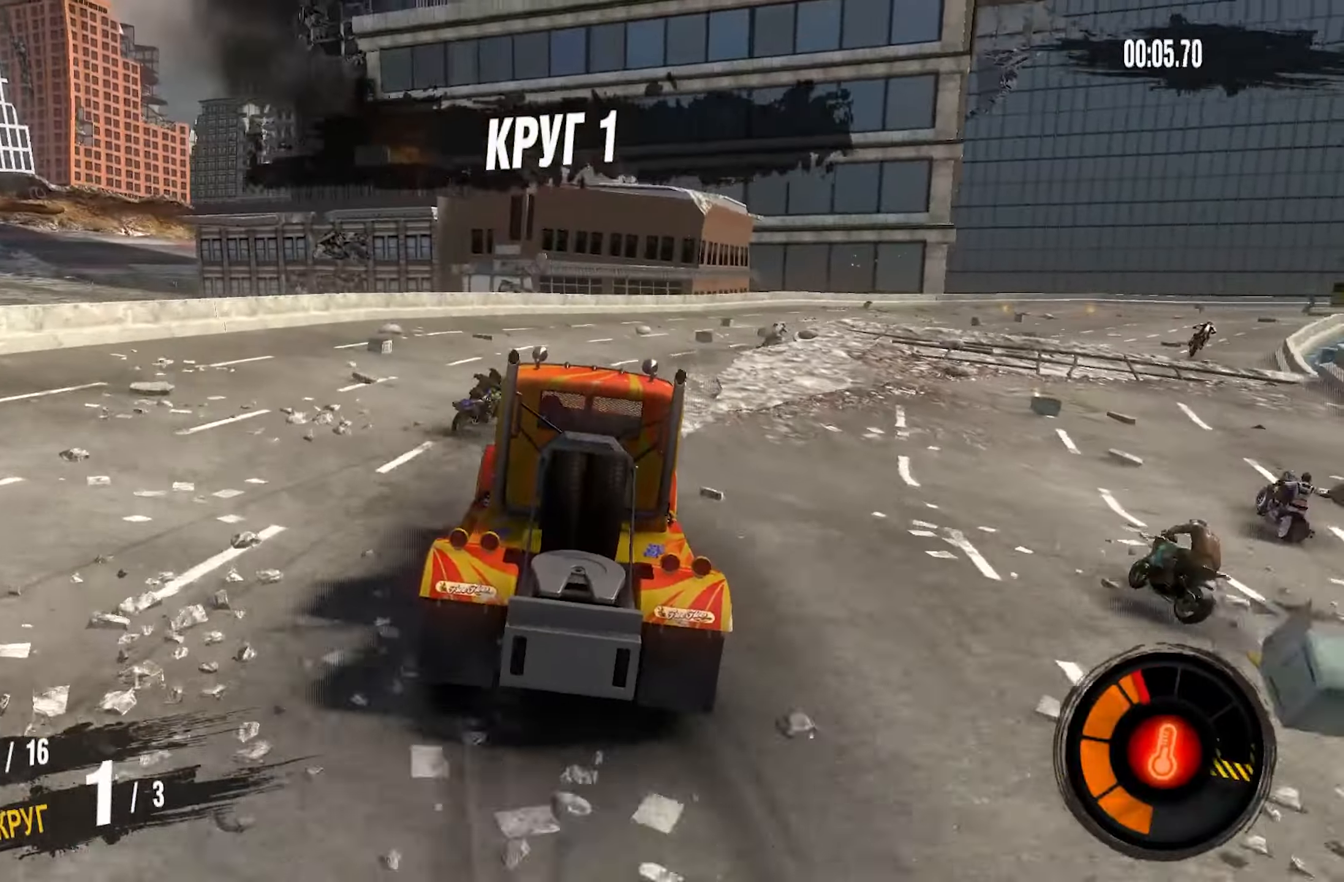
{"buttons": ["R2"], "left_stick": "right", "right_stick": "center", "events": []}
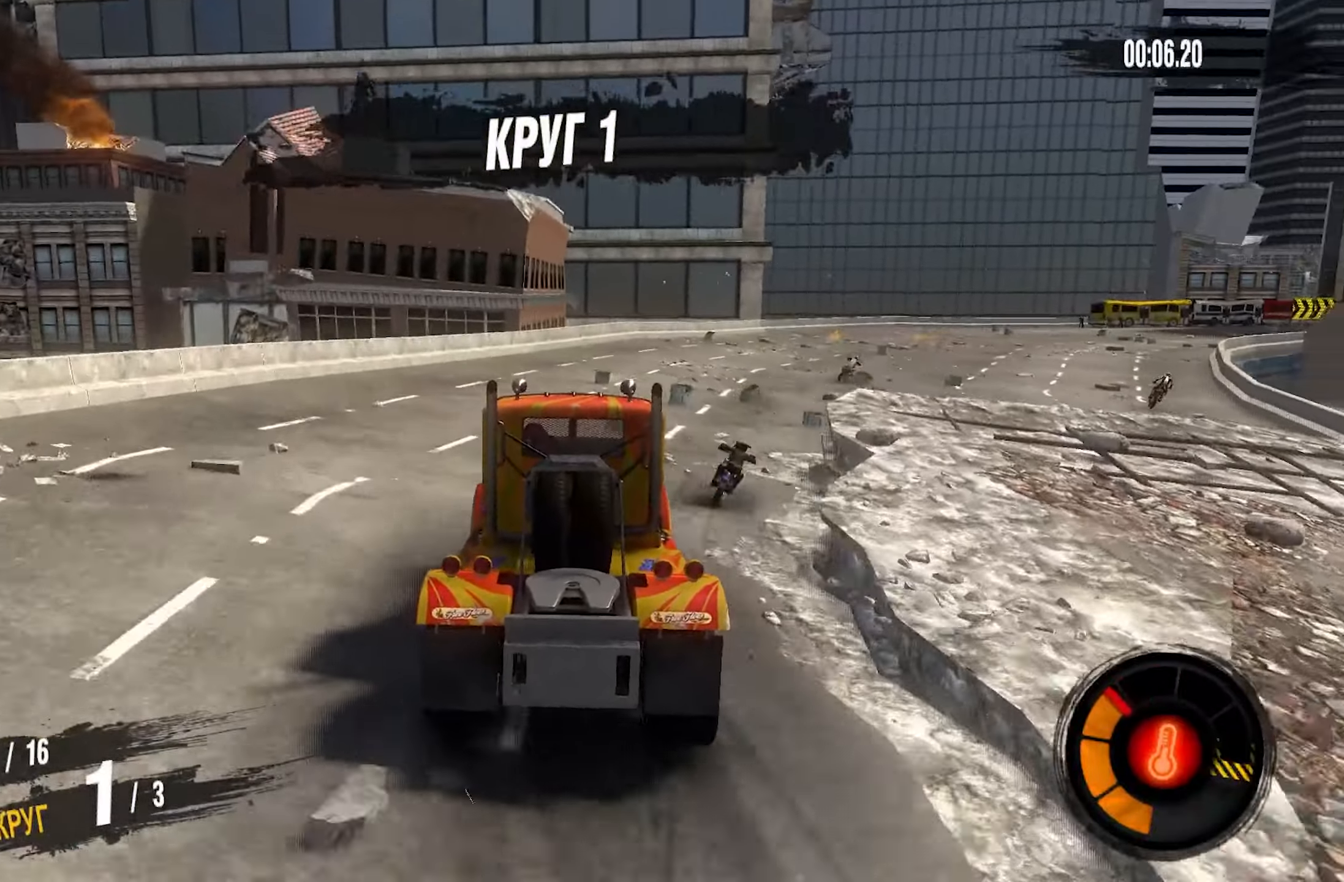
{"buttons": ["R2"], "left_stick": "right", "right_stick": "center", "events": []}
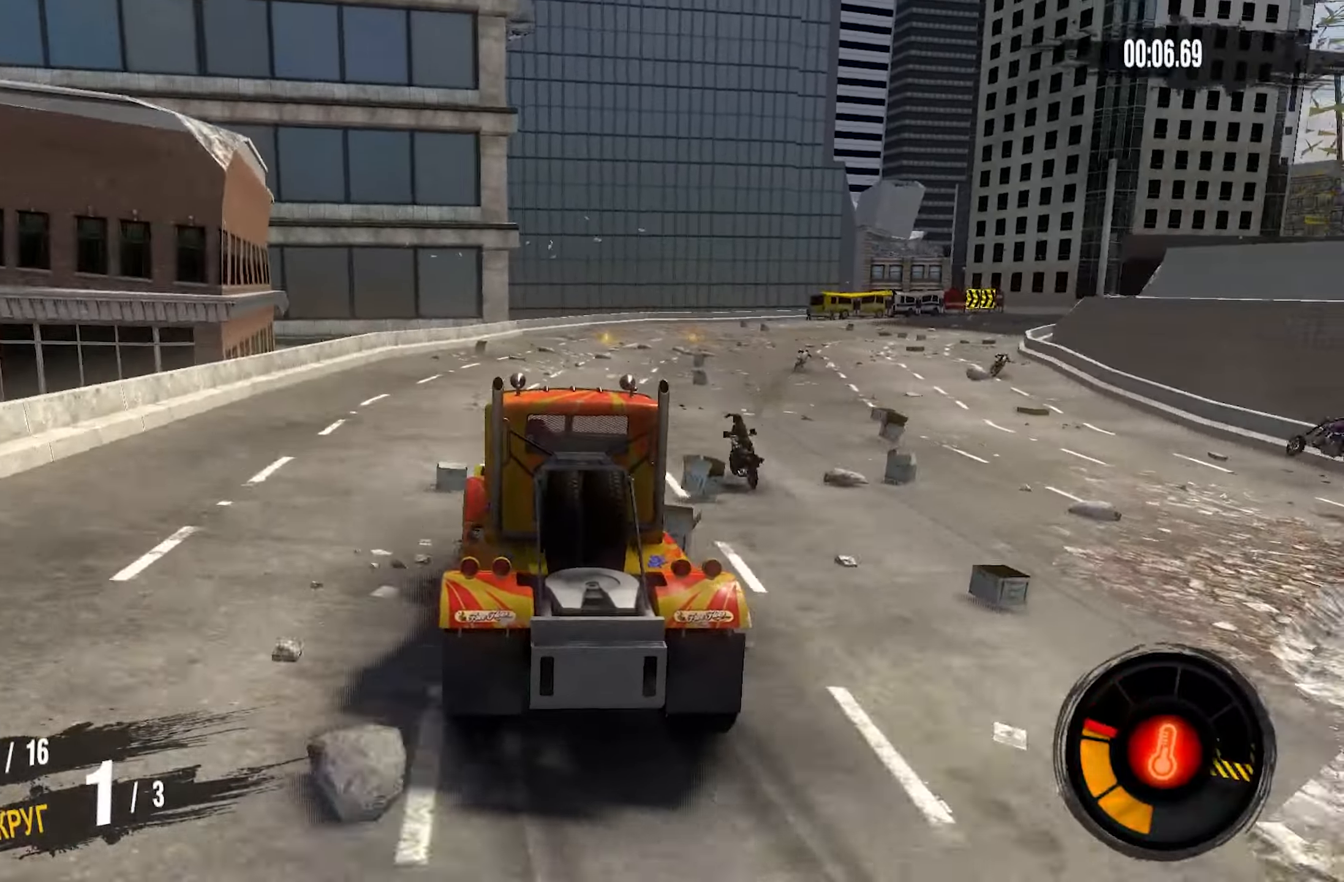
{"buttons": ["CROSS", "R2"], "left_stick": "right", "right_stick": "center", "events": [[400, "CROSS", "down"]]}
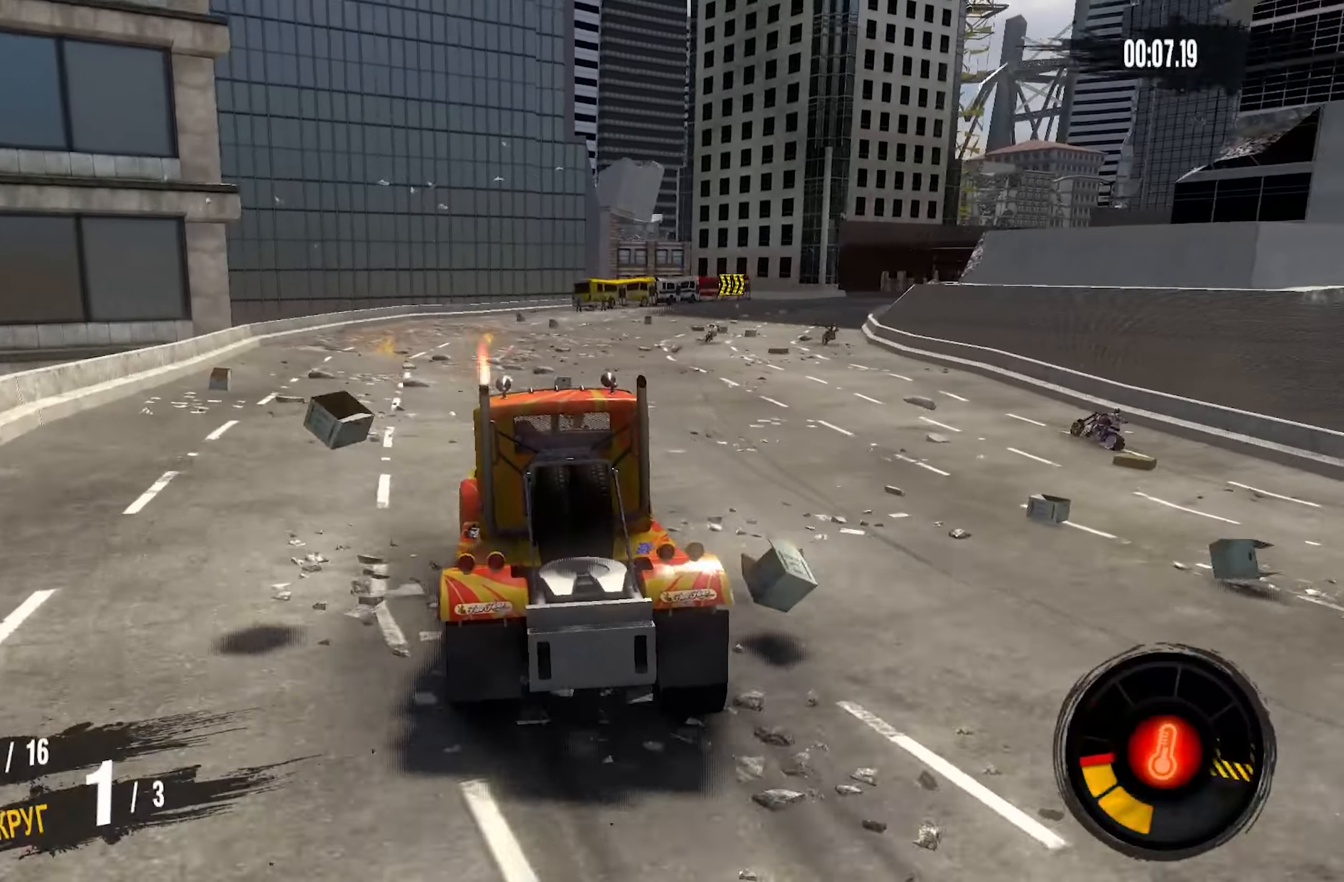
{"buttons": ["CROSS", "R2"], "left_stick": "right", "right_stick": "center", "events": [[433, "left_stick", "center"], [500, "left_stick", "right"]]}
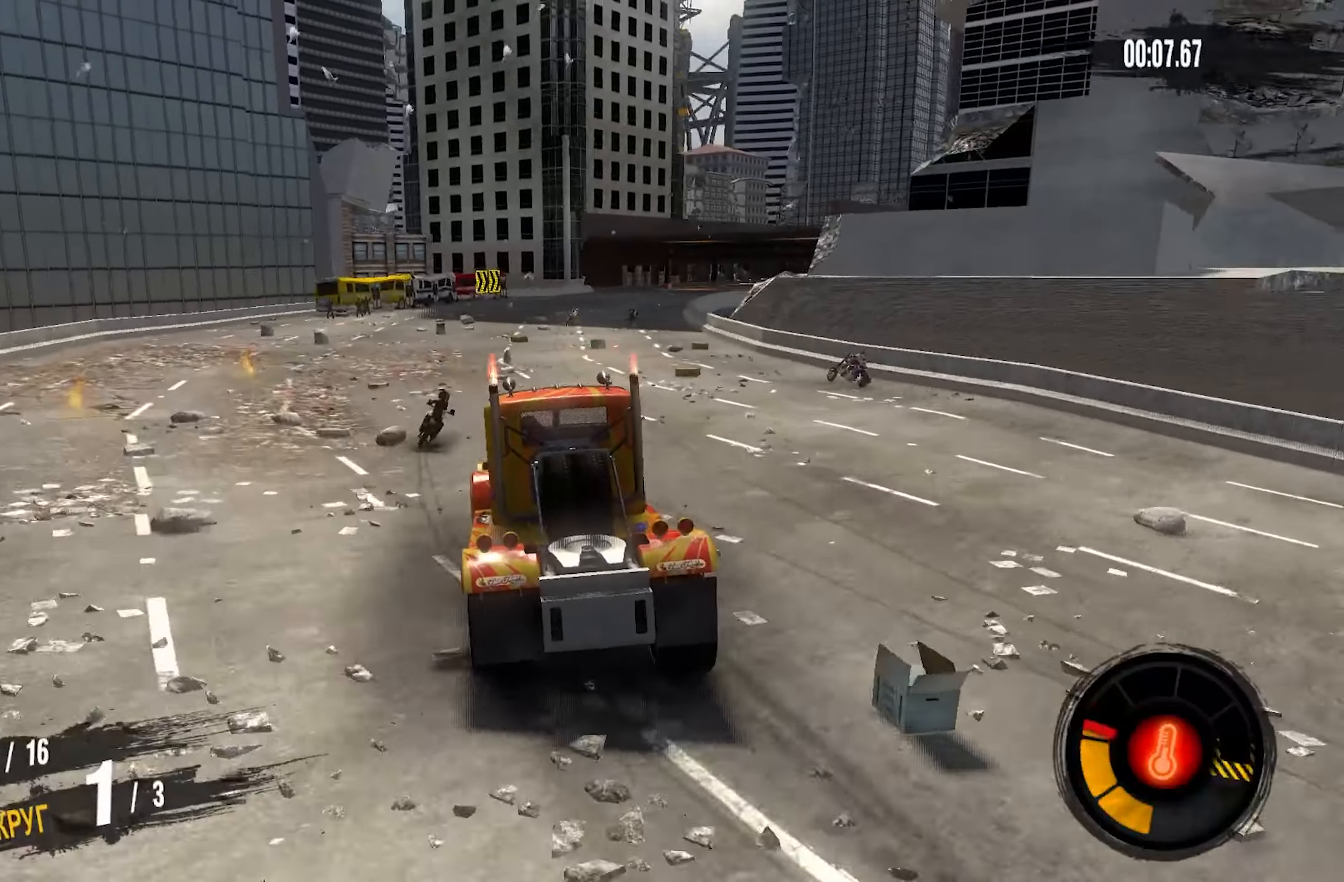
{"buttons": ["R2"], "left_stick": "center", "right_stick": "center", "events": [[233, "CROSS", "up"], [383, "left_stick", "center"]]}
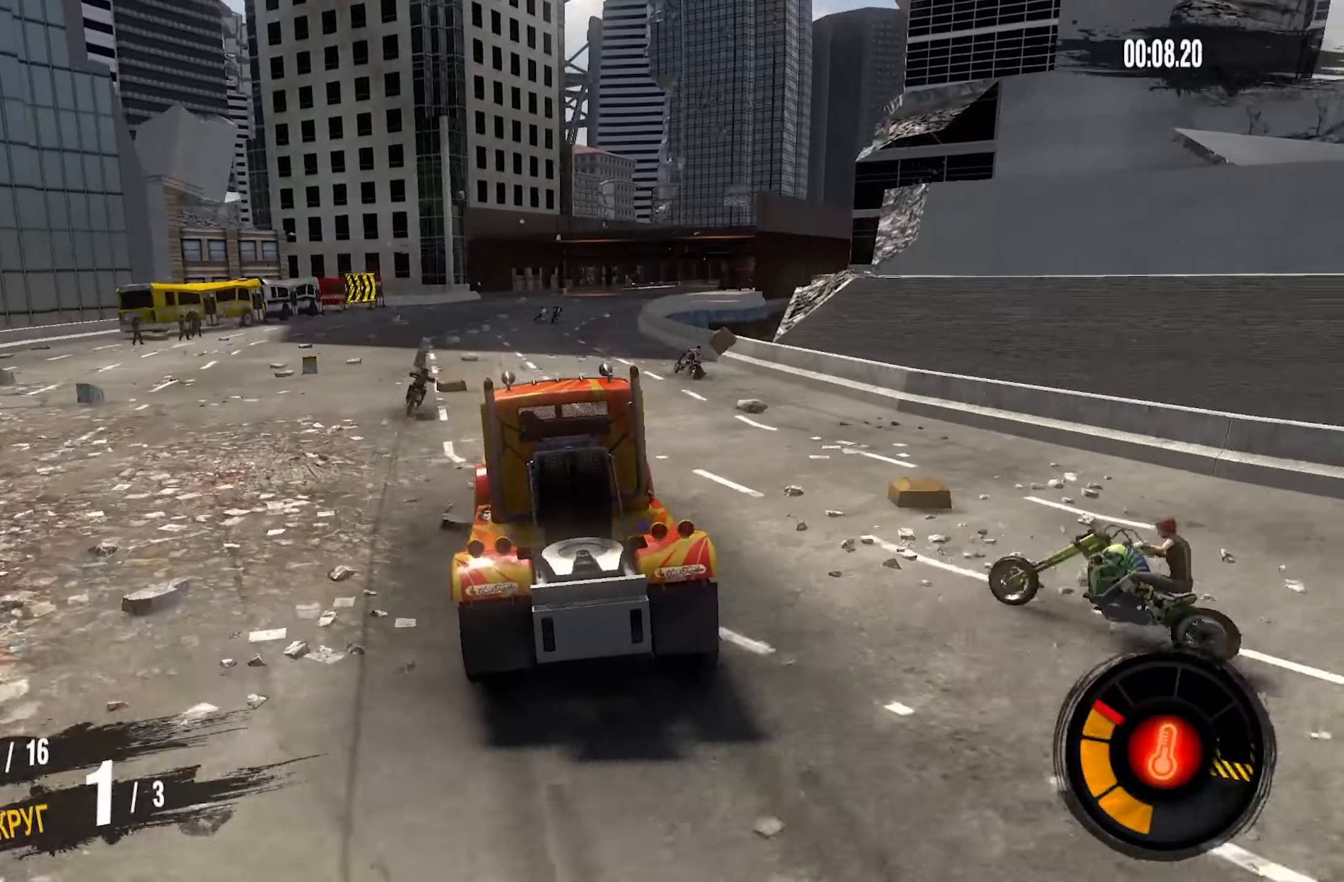
{"buttons": ["R2"], "left_stick": "center", "right_stick": "center", "events": []}
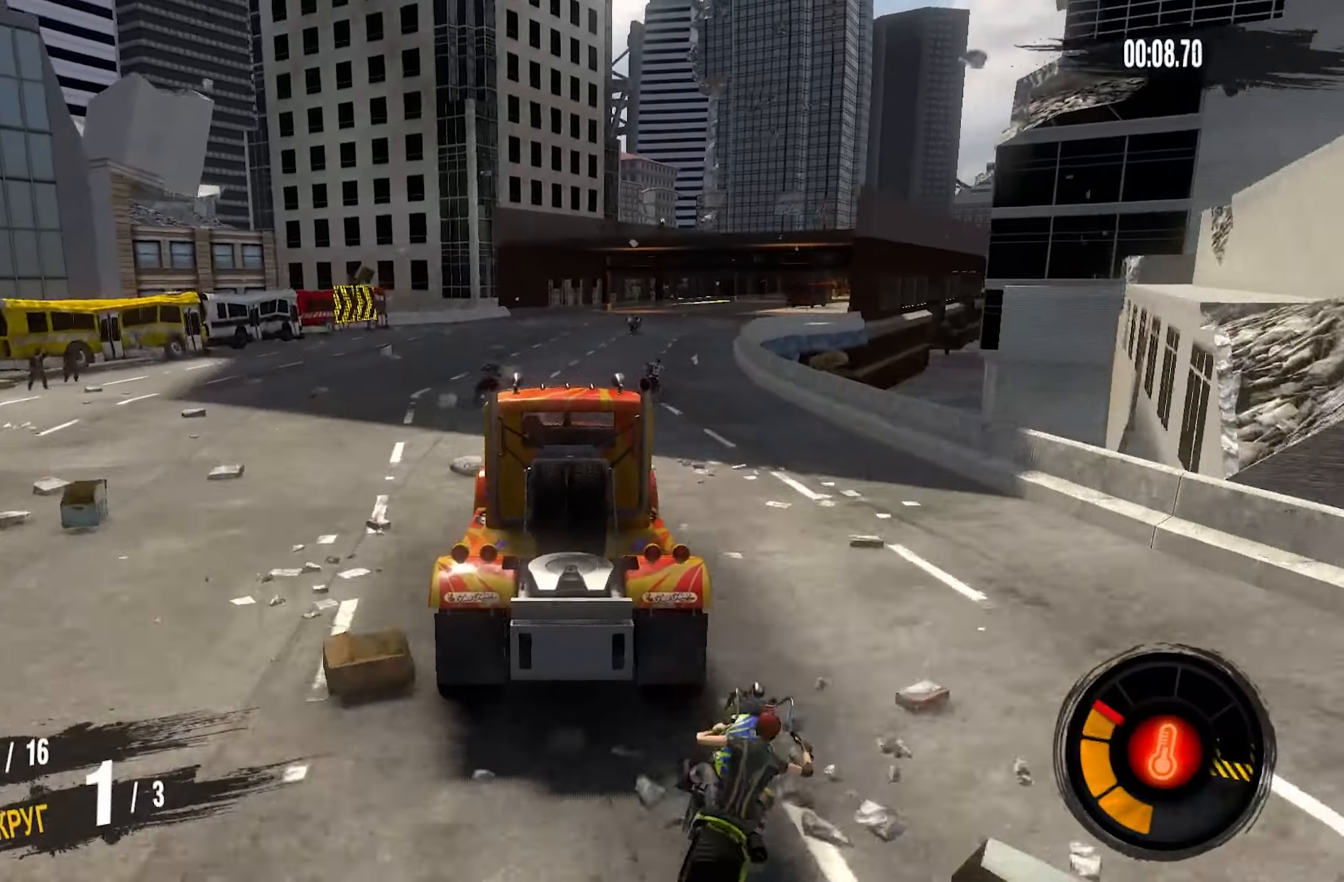
{"buttons": ["R2"], "left_stick": "right", "right_stick": "center", "events": [[266, "left_stick", "right"]]}
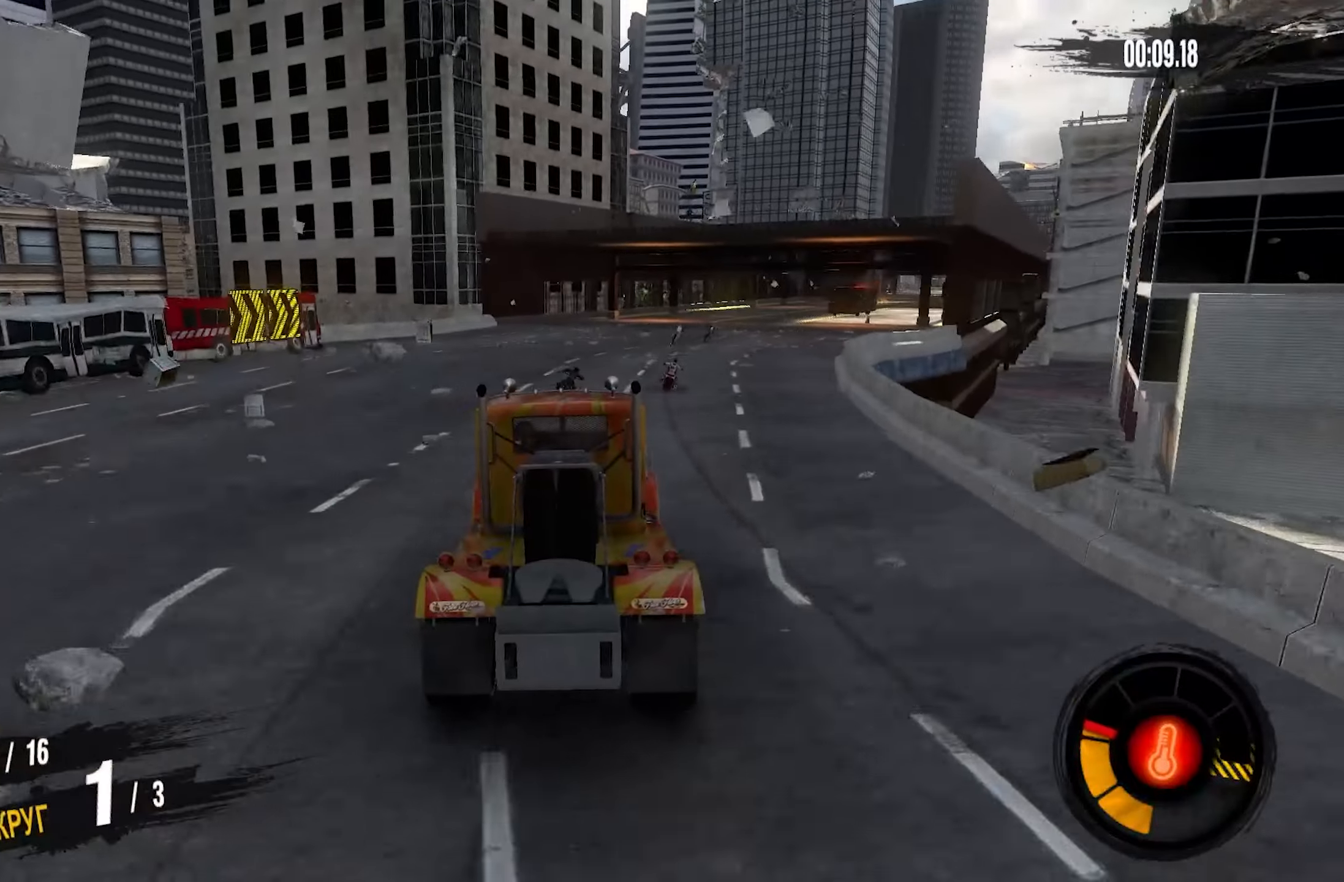
{"buttons": ["CROSS", "R2"], "left_stick": "right", "right_stick": "center", "events": [[316, "CROSS", "down"]]}
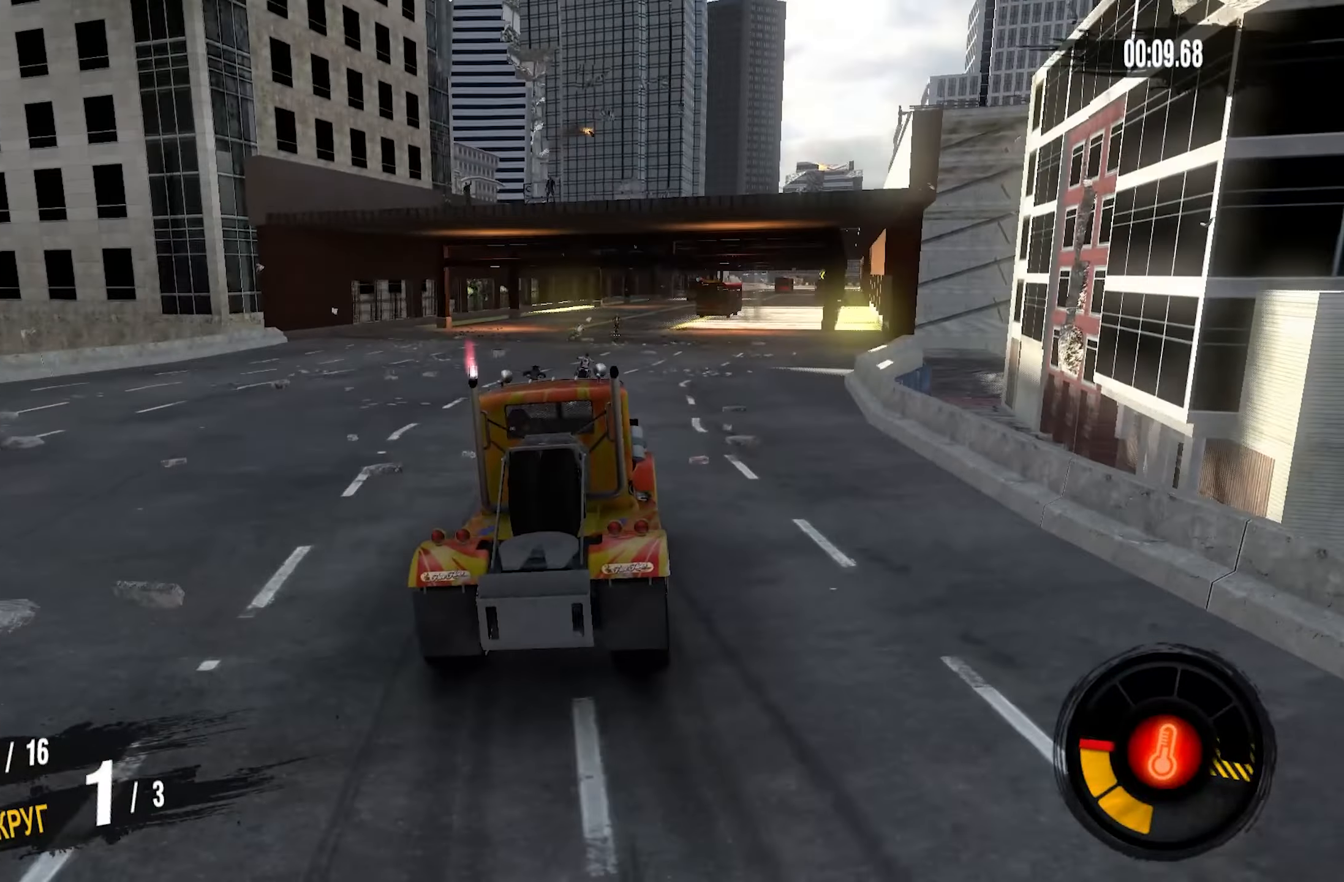
{"buttons": ["CROSS", "R2"], "left_stick": "up-right", "right_stick": "center", "events": [[300, "left_stick", "up-right"]]}
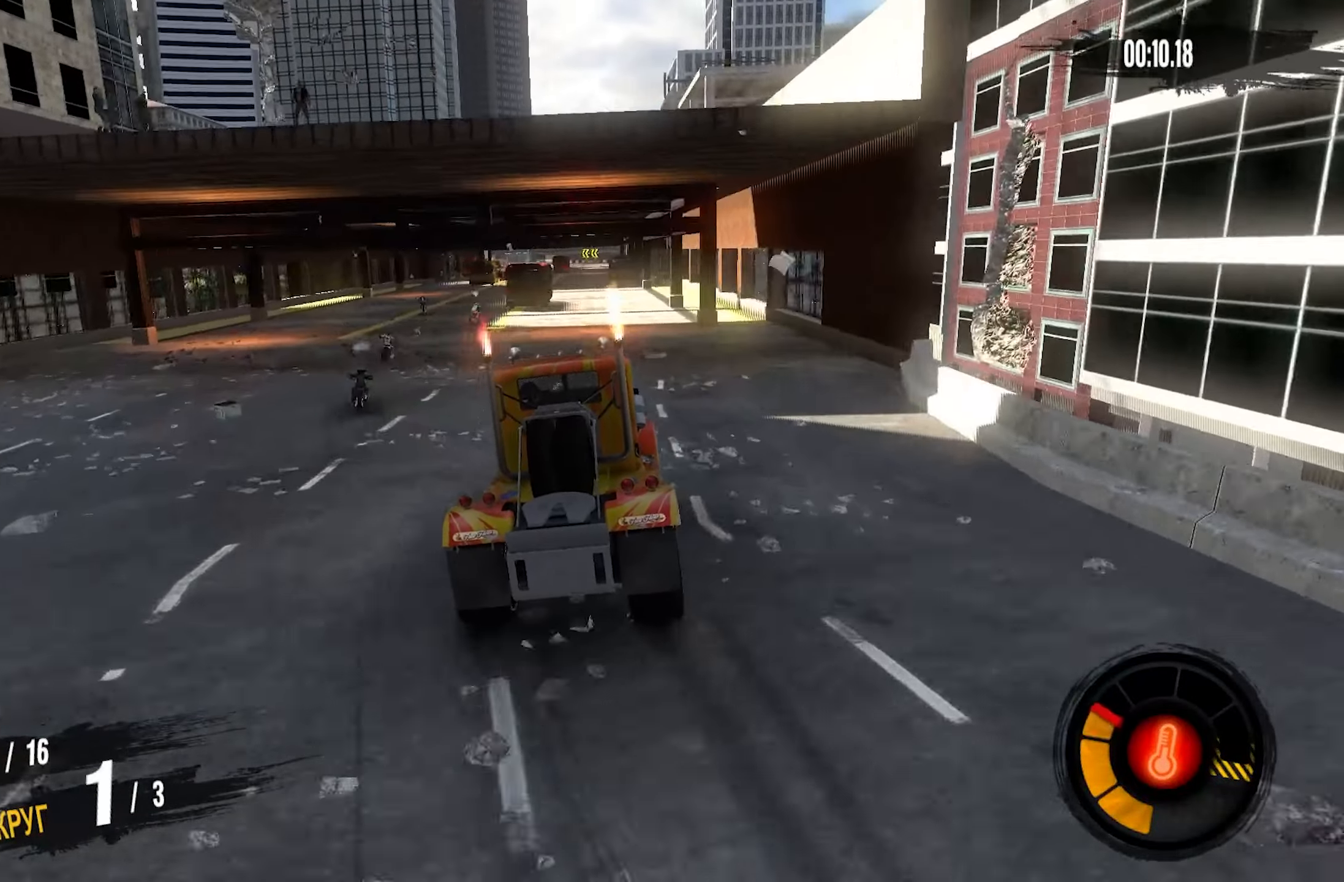
{"buttons": ["CROSS", "R2"], "left_stick": "left", "right_stick": "center", "events": [[83, "left_stick", "center"], [350, "left_stick", "right"], [416, "left_stick", "left"]]}
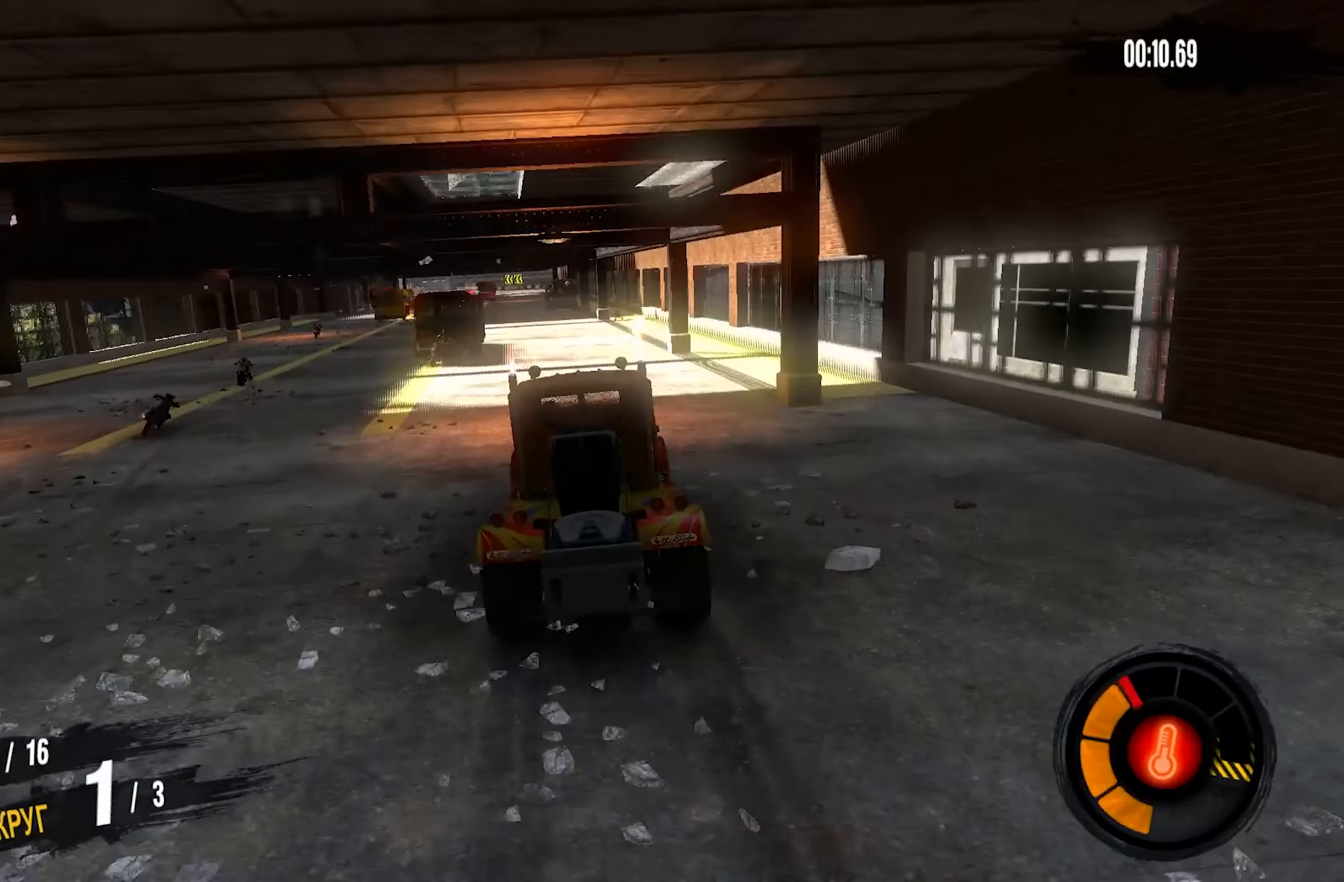
{"buttons": ["CROSS", "R2"], "left_stick": "center", "right_stick": "center", "events": [[100, "left_stick", "center"], [166, "left_stick", "left"], [350, "left_stick", "center"]]}
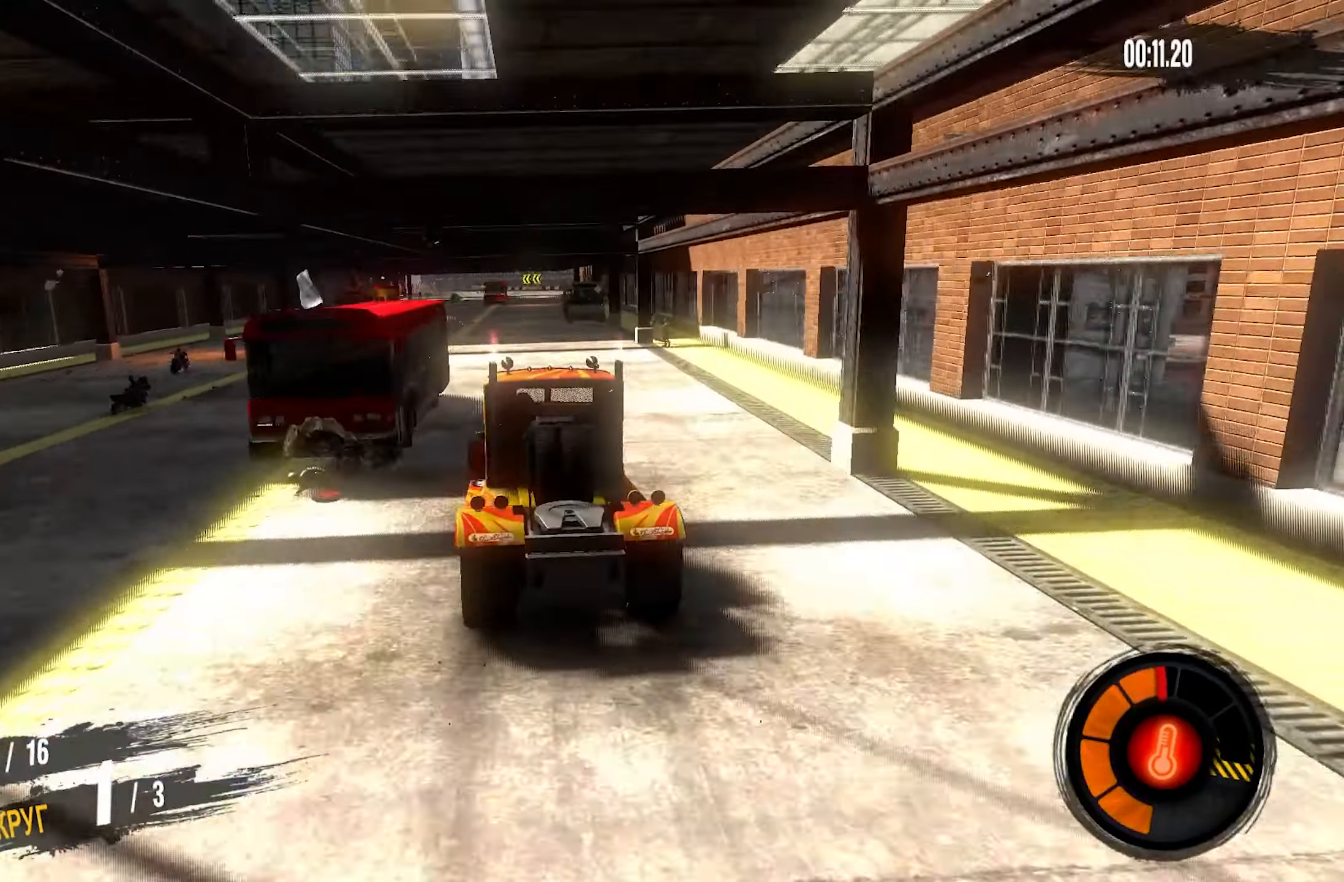
{"buttons": ["CROSS", "R2"], "left_stick": "left", "right_stick": "center", "events": [[16, "left_stick", "left"]]}